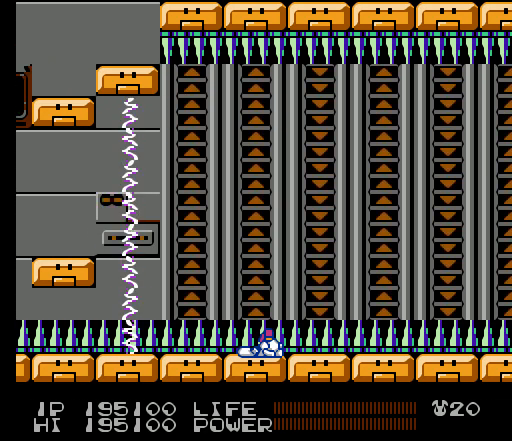
Gameplay with a controller (Nintendo layout); each line is a JSON object with the inputs held at the frame after it. "events" lists button and stick changes between this image and that frame as [ms after this image, input, new state], when the widget could be followed in between. Not read: L3 R3.
{"buttons": [], "events": []}
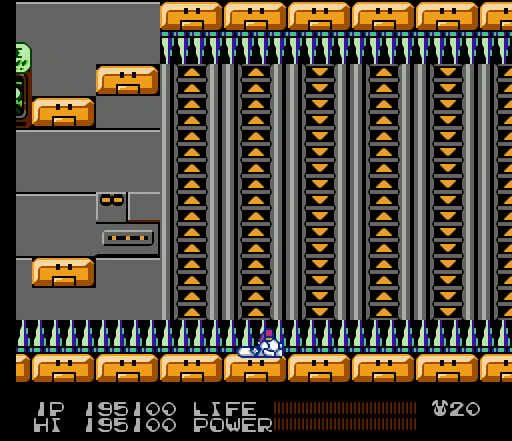
{"buttons": [], "events": []}
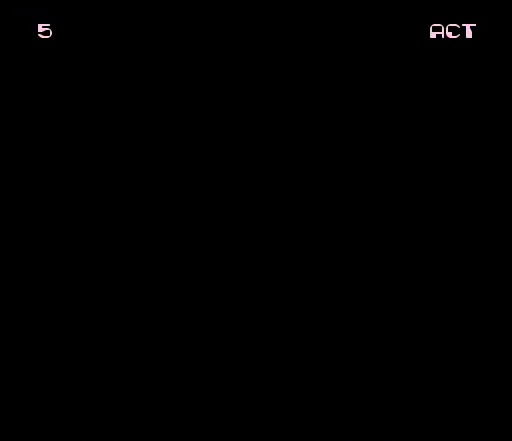
{"buttons": [], "events": []}
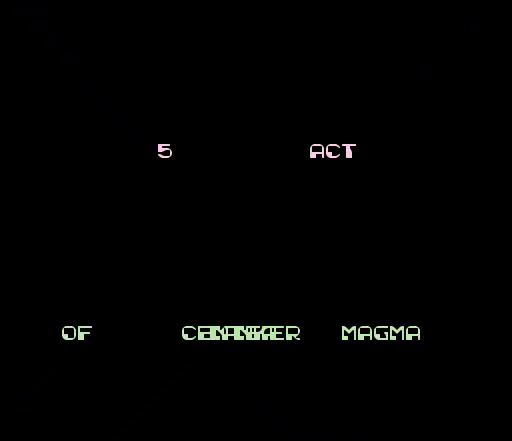
{"buttons": [], "events": []}
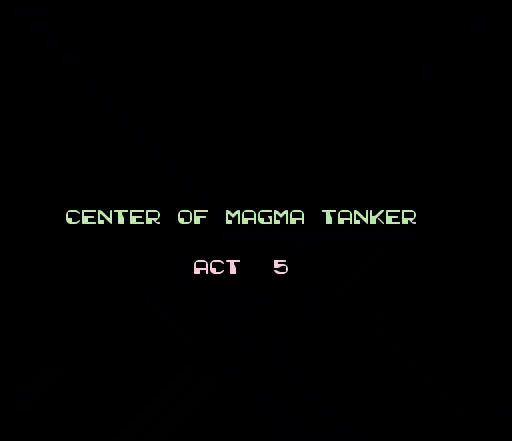
{"buttons": [], "events": []}
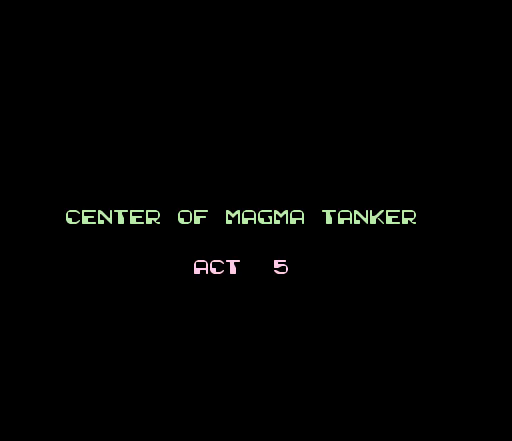
{"buttons": [], "events": []}
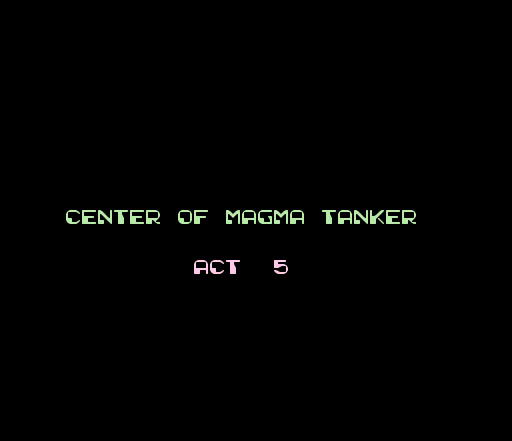
{"buttons": [], "events": []}
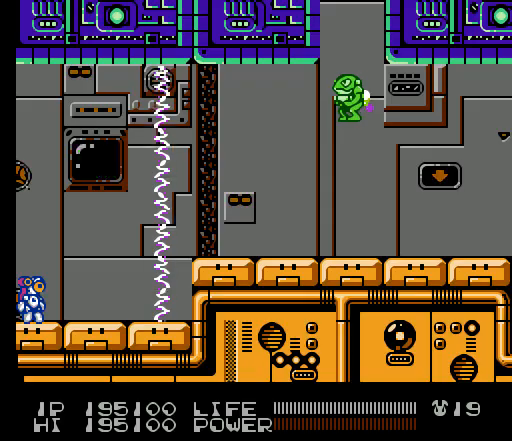
{"buttons": [], "events": [[333, "SELECT", "down"], [500, "SELECT", "up"]]}
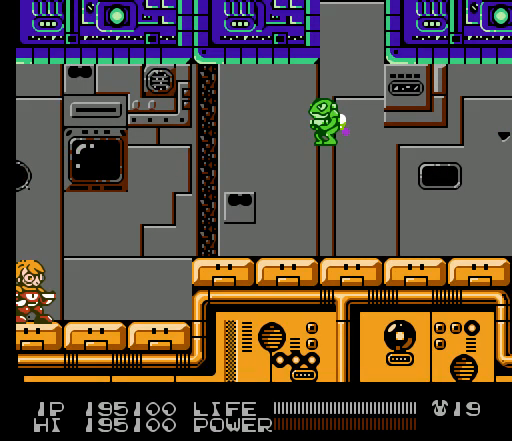
{"buttons": ["SELECT"], "events": [[500, "SELECT", "down"]]}
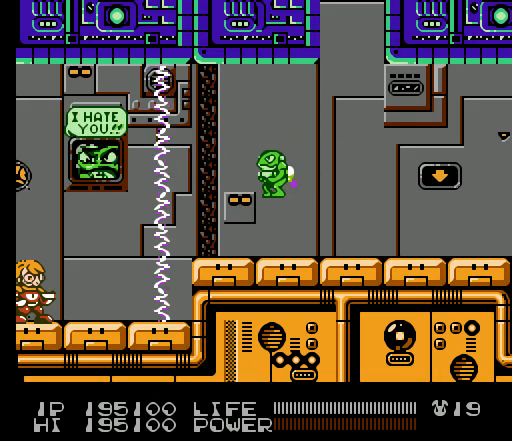
{"buttons": ["B"], "events": [[133, "SELECT", "up"], [233, "B", "down"], [267, "B", "up"], [300, "B", "down"], [333, "B", "up"], [367, "B", "down"], [400, "B", "up"], [433, "B", "down"], [467, "B", "up"], [500, "B", "down"]]}
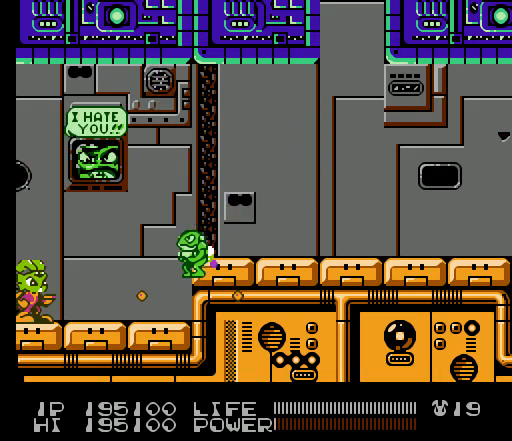
{"buttons": ["DPAD_RIGHT"], "events": [[33, "B", "up"], [67, "B", "down"], [100, "B", "up"], [133, "B", "down"], [167, "B", "up"], [200, "B", "down"], [233, "B", "up"], [267, "B", "down"], [300, "B", "up"], [333, "B", "down"], [367, "B", "up"], [400, "B", "down"], [400, "DPAD_RIGHT", "down"], [433, "B", "up"], [467, "B", "down"], [500, "B", "up"]]}
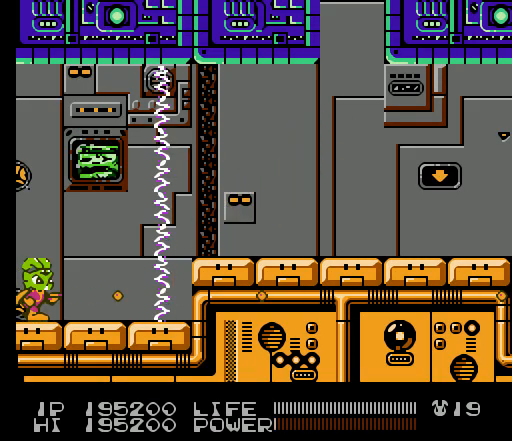
{"buttons": [], "events": [[333, "DPAD_RIGHT", "up"]]}
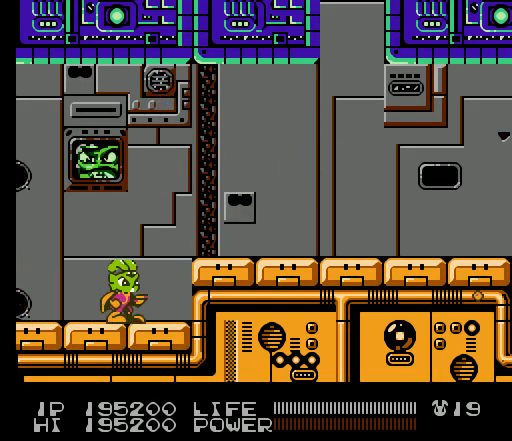
{"buttons": [], "events": []}
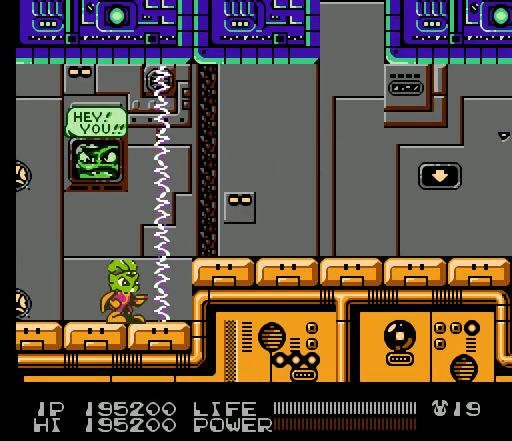
{"buttons": ["A", "DPAD_RIGHT"], "events": [[300, "DPAD_RIGHT", "down"], [367, "A", "down"]]}
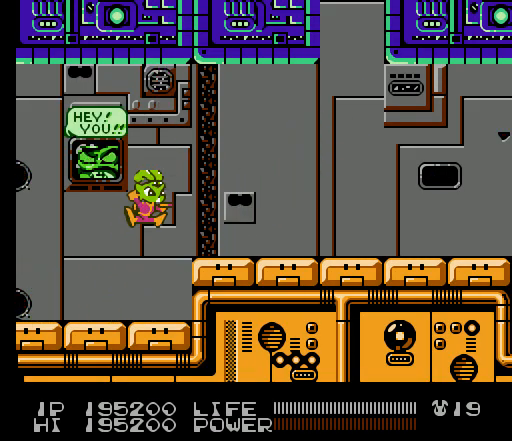
{"buttons": ["A", "DPAD_RIGHT"], "events": [[167, "A", "up"], [467, "A", "down"]]}
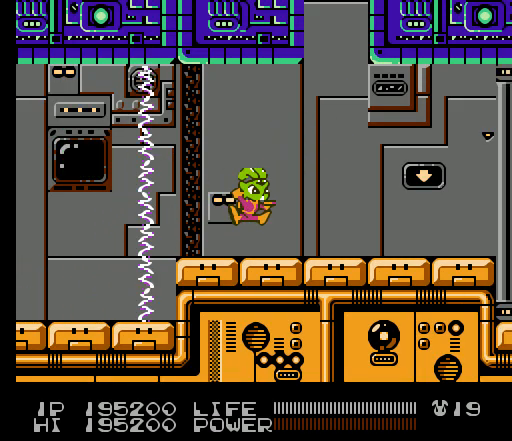
{"buttons": ["B", "DPAD_RIGHT"], "events": [[200, "A", "up"], [433, "B", "down"], [467, "B", "up"], [500, "B", "down"]]}
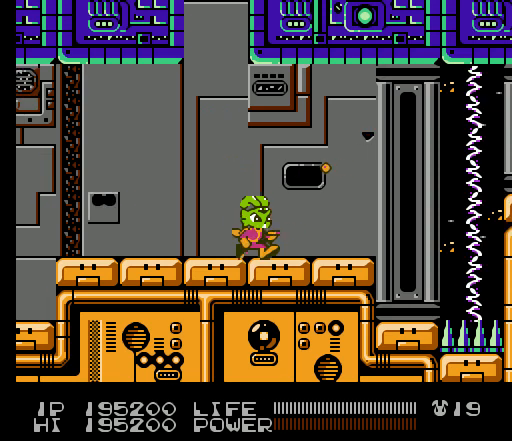
{"buttons": ["A", "DPAD_RIGHT"], "events": [[33, "B", "up"], [200, "DPAD_RIGHT", "up"], [433, "DPAD_RIGHT", "down"], [467, "A", "down"]]}
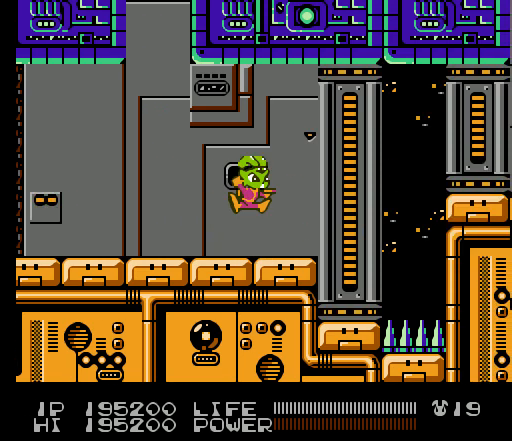
{"buttons": [], "events": [[133, "A", "up"], [367, "B", "down"], [367, "DPAD_RIGHT", "up"], [400, "B", "up"], [433, "B", "down"], [467, "B", "up"]]}
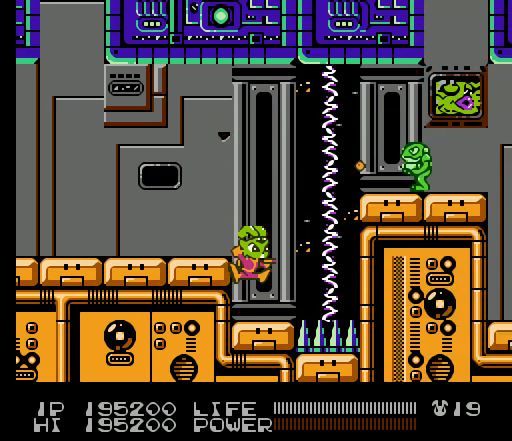
{"buttons": [], "events": []}
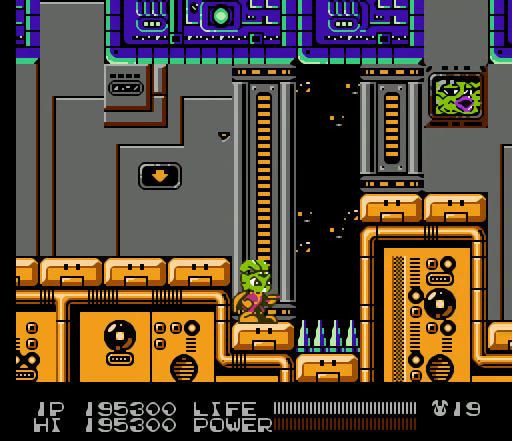
{"buttons": ["B"], "events": [[33, "DPAD_RIGHT", "down"], [133, "DPAD_RIGHT", "up"], [267, "B", "down"]]}
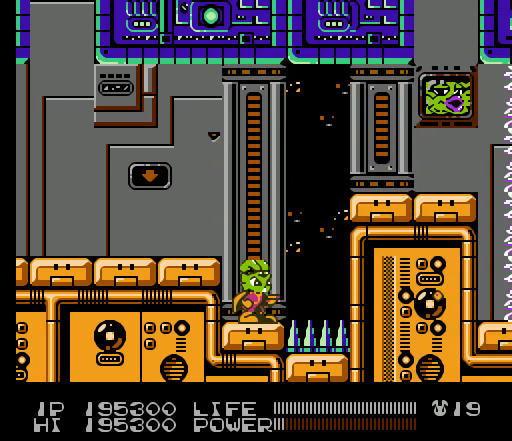
{"buttons": ["B"], "events": []}
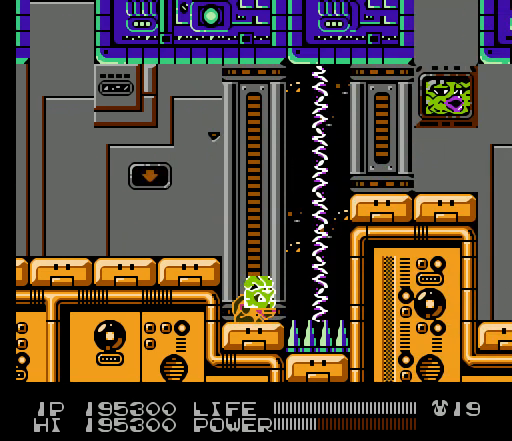
{"buttons": ["B"], "events": []}
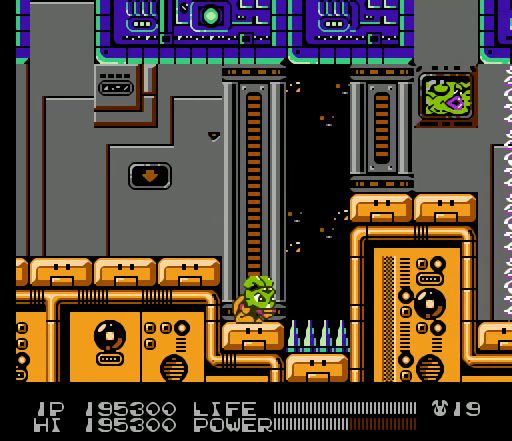
{"buttons": ["B"], "events": []}
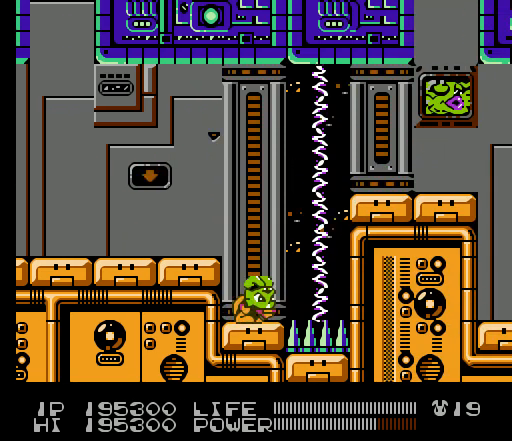
{"buttons": ["B"], "events": []}
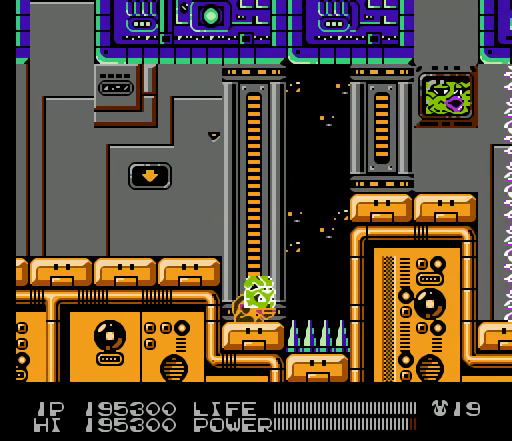
{"buttons": ["B"], "events": []}
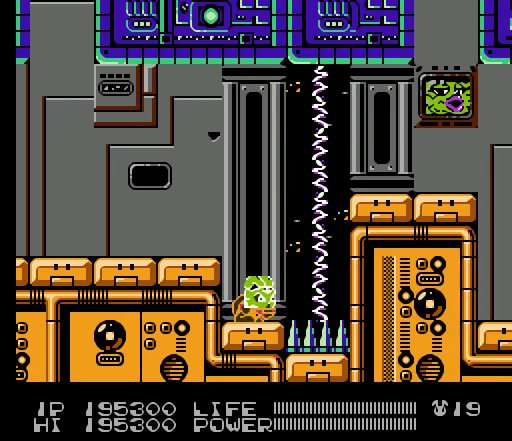
{"buttons": ["DPAD_RIGHT"], "events": [[33, "DPAD_RIGHT", "down"], [167, "B", "up"]]}
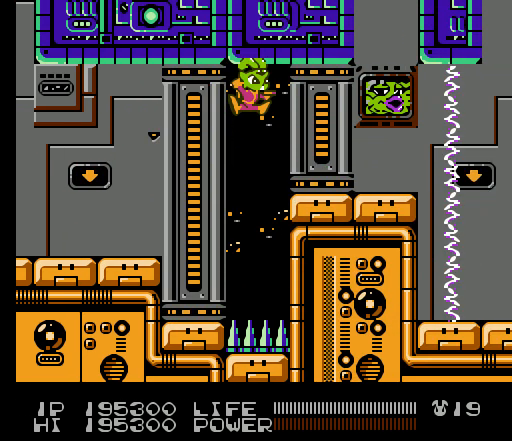
{"buttons": [], "events": [[400, "DPAD_RIGHT", "up"]]}
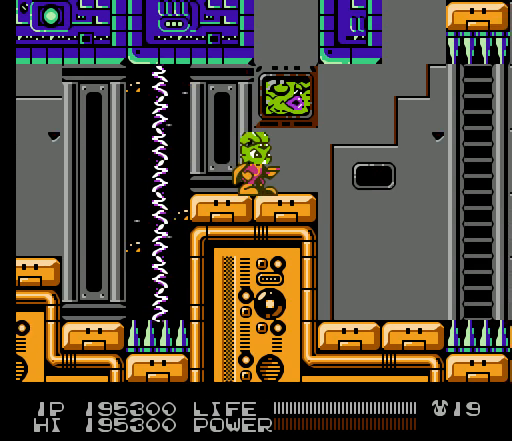
{"buttons": [], "events": []}
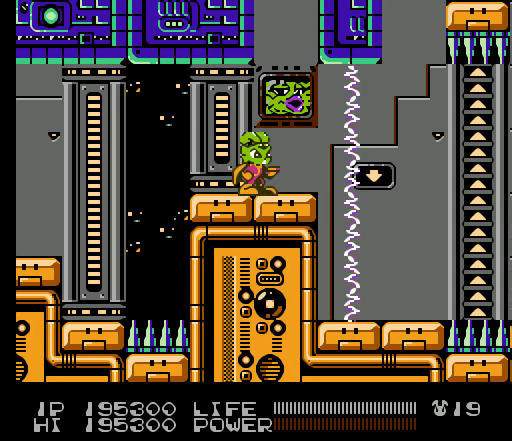
{"buttons": ["DPAD_RIGHT"], "events": [[200, "DPAD_RIGHT", "down"]]}
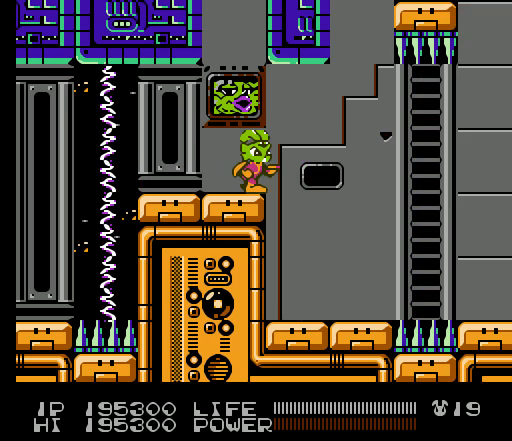
{"buttons": [], "events": [[400, "DPAD_RIGHT", "up"]]}
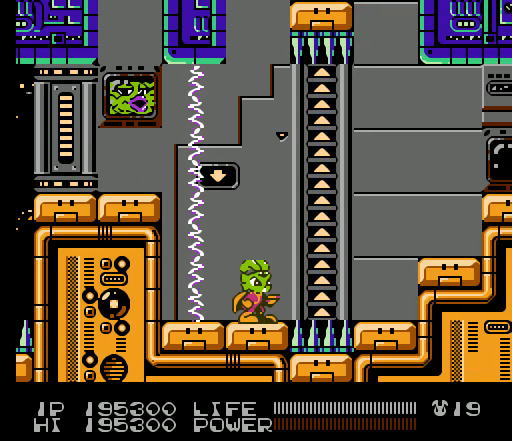
{"buttons": ["A", "DPAD_RIGHT"], "events": [[167, "DPAD_RIGHT", "down"], [233, "A", "down"]]}